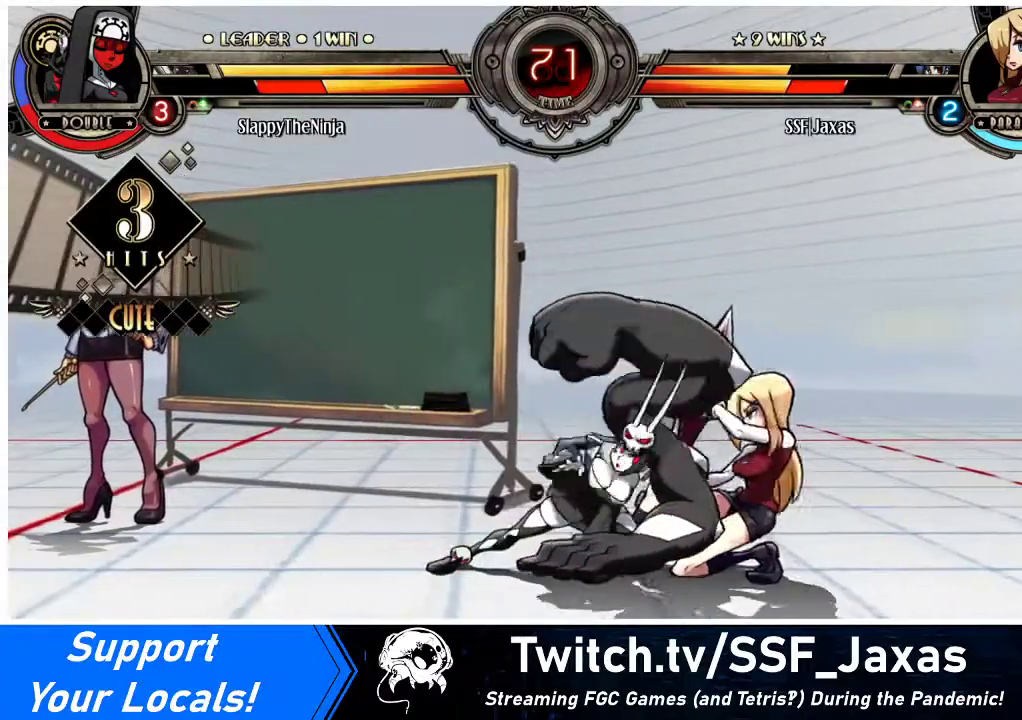
Gameplay with a controller (arcade stick); each line is a JSON object with the inputs held at the frame after it. "events" lists button and stick changes between this image and that frame as [ms after this image, input, new state], when the widget could be followed in between. Not read: L3 R3.
{"buttons": ["CIRCLE"], "events": [[200, "CROSS", "down"], [300, "DPAD_RIGHT", "up"], [333, "CROSS", "up"], [333, "DPAD_DOWN", "up"], [367, "CIRCLE", "down"]]}
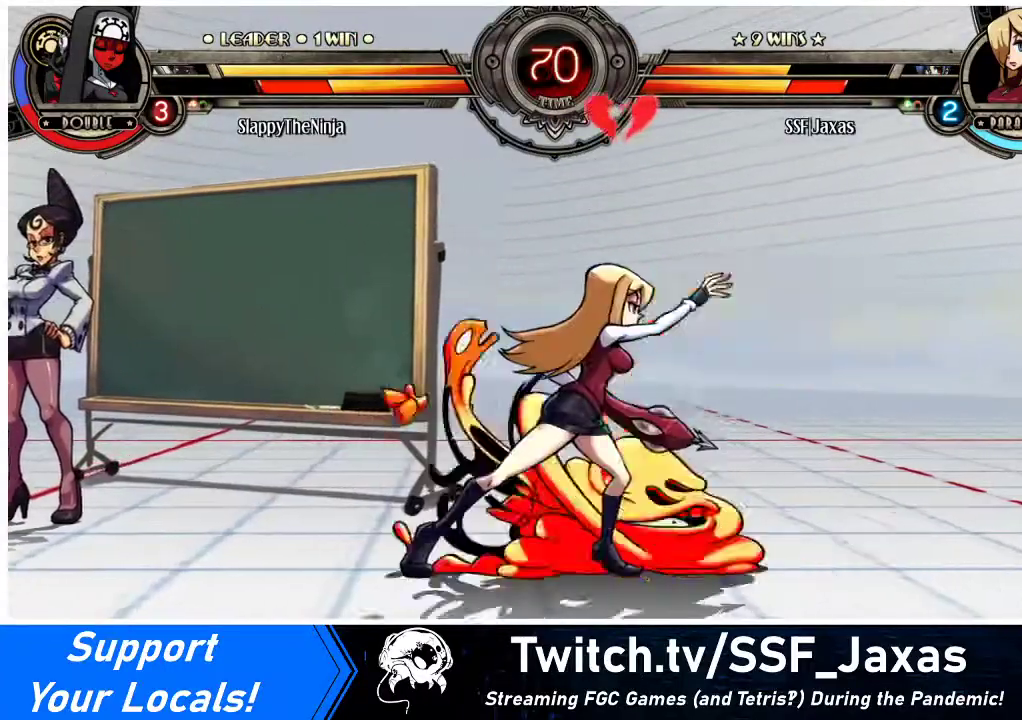
{"buttons": ["DPAD_LEFT"], "events": [[67, "CIRCLE", "up"], [67, "DPAD_RIGHT", "down"], [200, "R1", "down"], [367, "DPAD_RIGHT", "up"], [400, "R1", "up"], [500, "DPAD_LEFT", "down"]]}
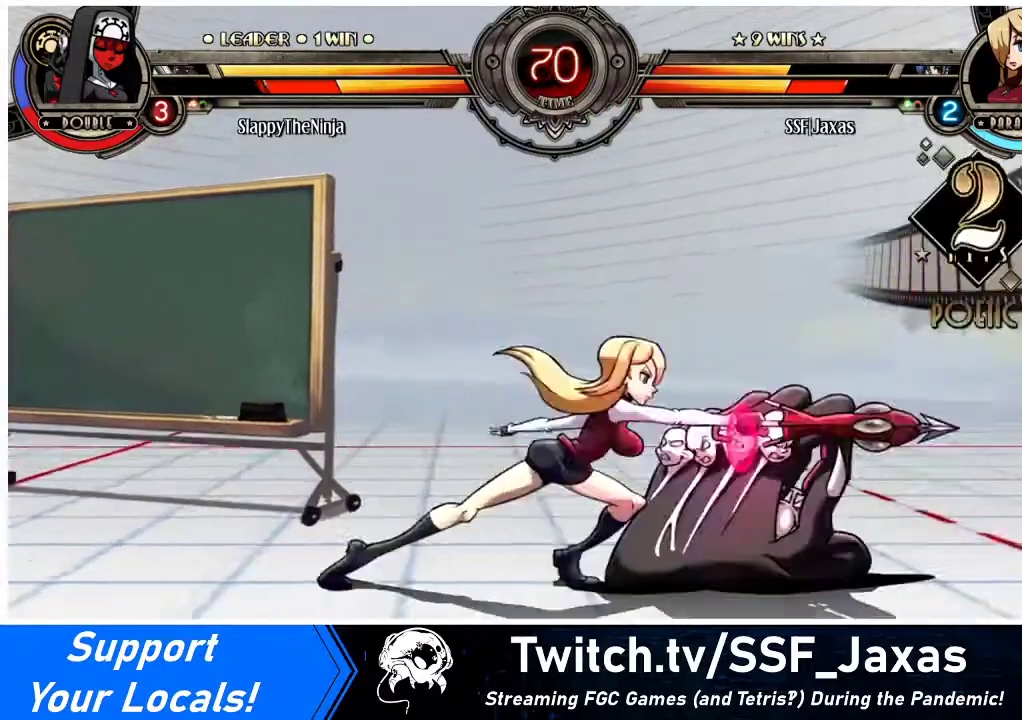
{"buttons": ["DPAD_DOWN", "DPAD_LEFT"], "events": [[100, "R1", "down"], [300, "DPAD_LEFT", "up"], [333, "R1", "up"], [467, "DPAD_DOWN", "down"], [467, "DPAD_LEFT", "down"]]}
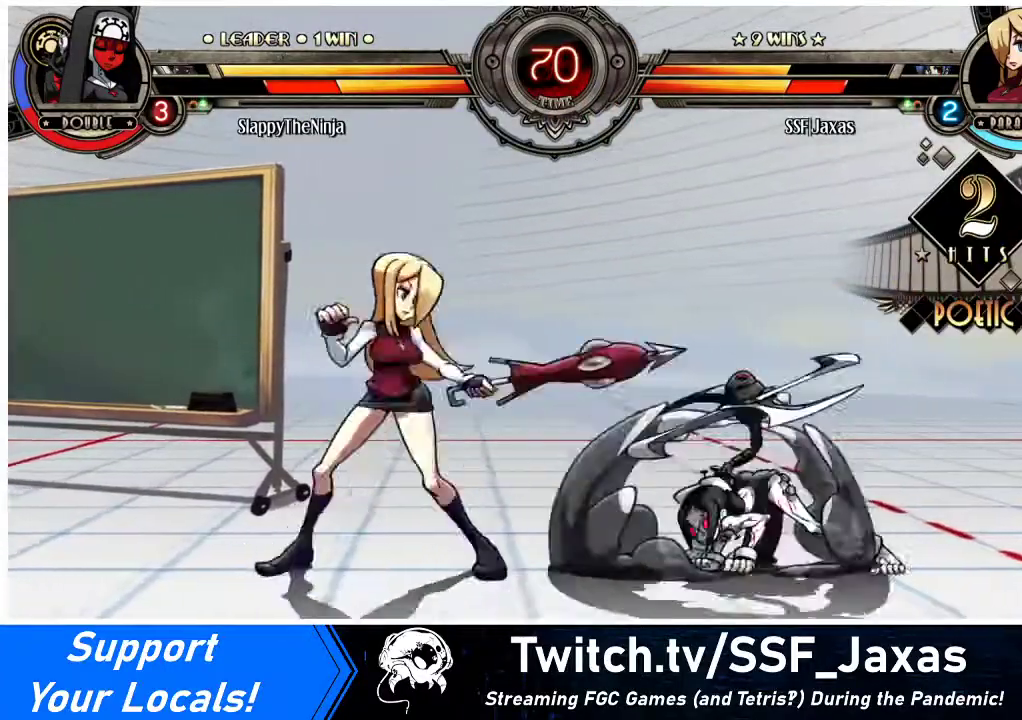
{"buttons": ["DPAD_DOWN", "DPAD_LEFT"], "events": []}
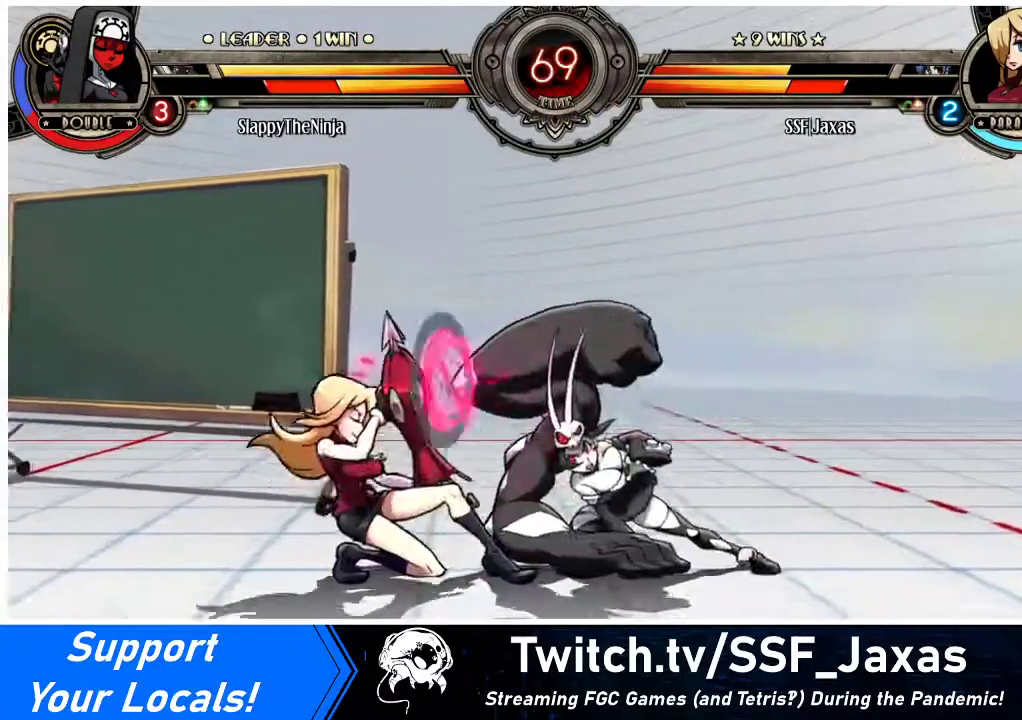
{"buttons": [], "events": [[367, "CROSS", "down"], [433, "DPAD_LEFT", "up"], [467, "CROSS", "up"], [467, "DPAD_DOWN", "up"]]}
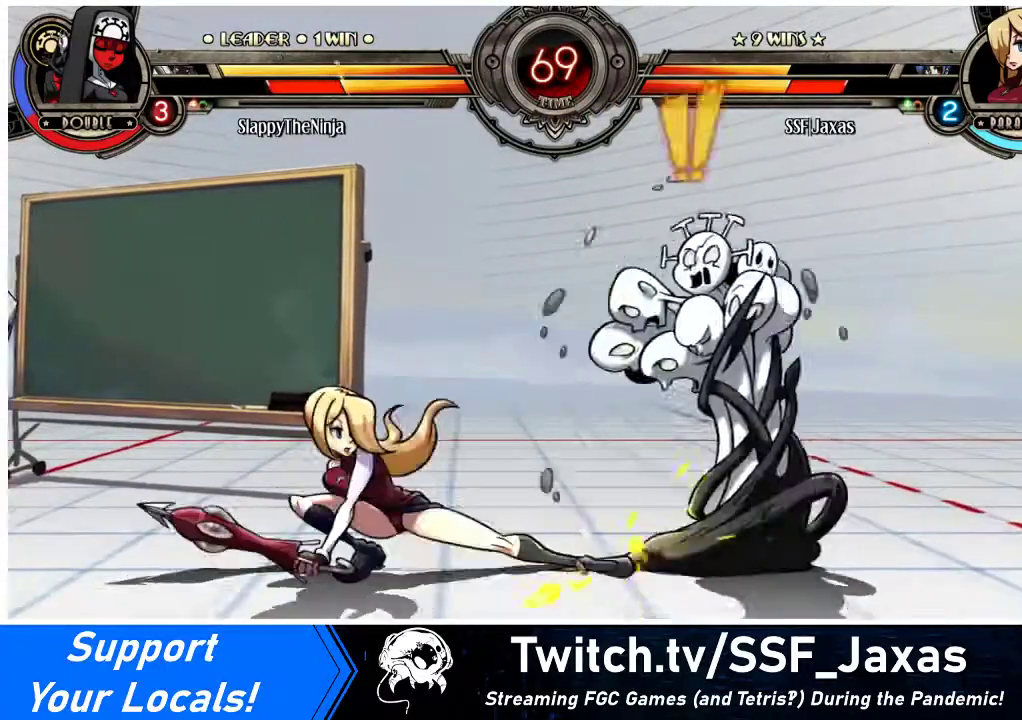
{"buttons": ["R1", "DPAD_LEFT"], "events": [[67, "CIRCLE", "down"], [200, "CIRCLE", "up"], [200, "DPAD_LEFT", "down"], [333, "R1", "down"]]}
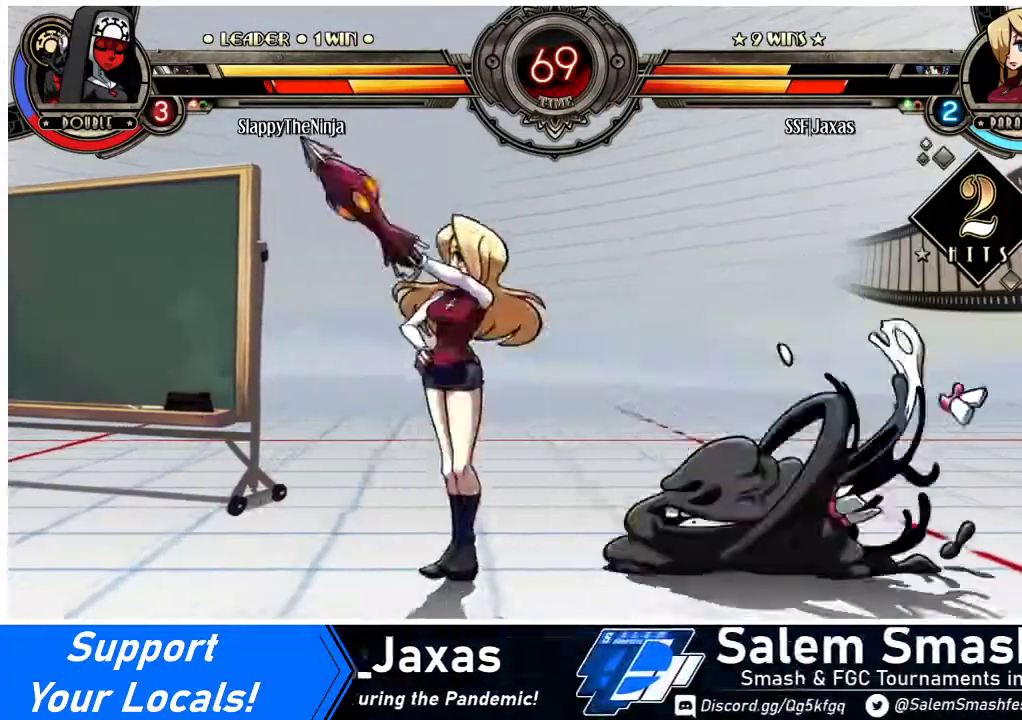
{"buttons": ["DPAD_RIGHT"], "events": [[33, "R1", "up"], [200, "R1", "down"], [467, "DPAD_LEFT", "up"], [467, "DPAD_RIGHT", "down"], [467, "R1", "up"]]}
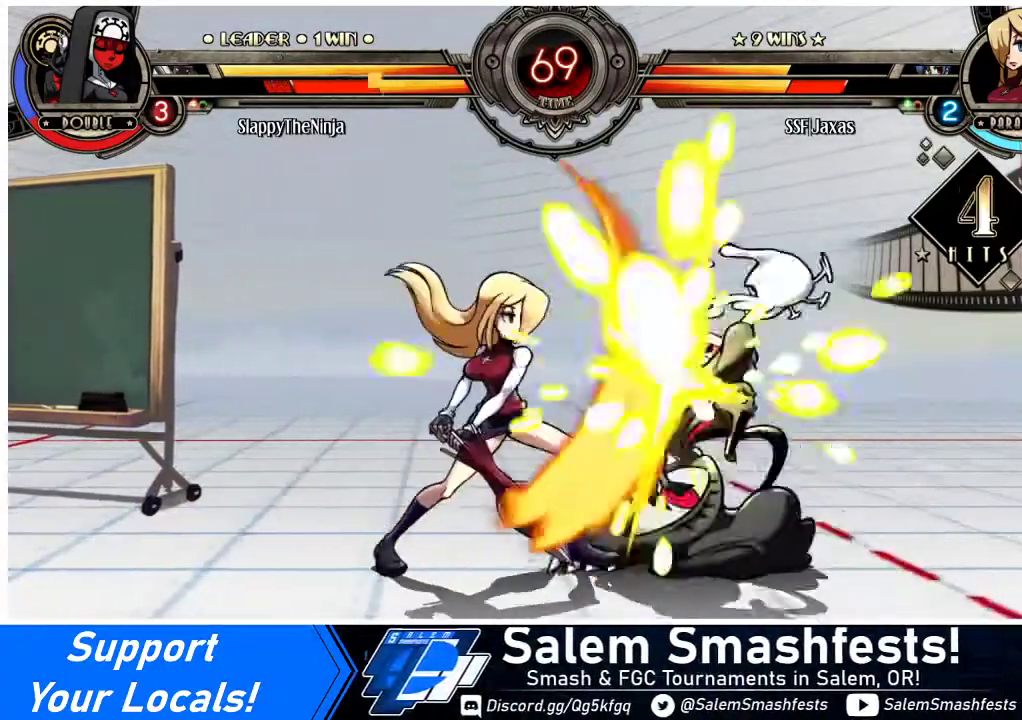
{"buttons": [], "events": [[67, "SQUARE", "down"], [267, "DPAD_RIGHT", "up"], [267, "SQUARE", "up"]]}
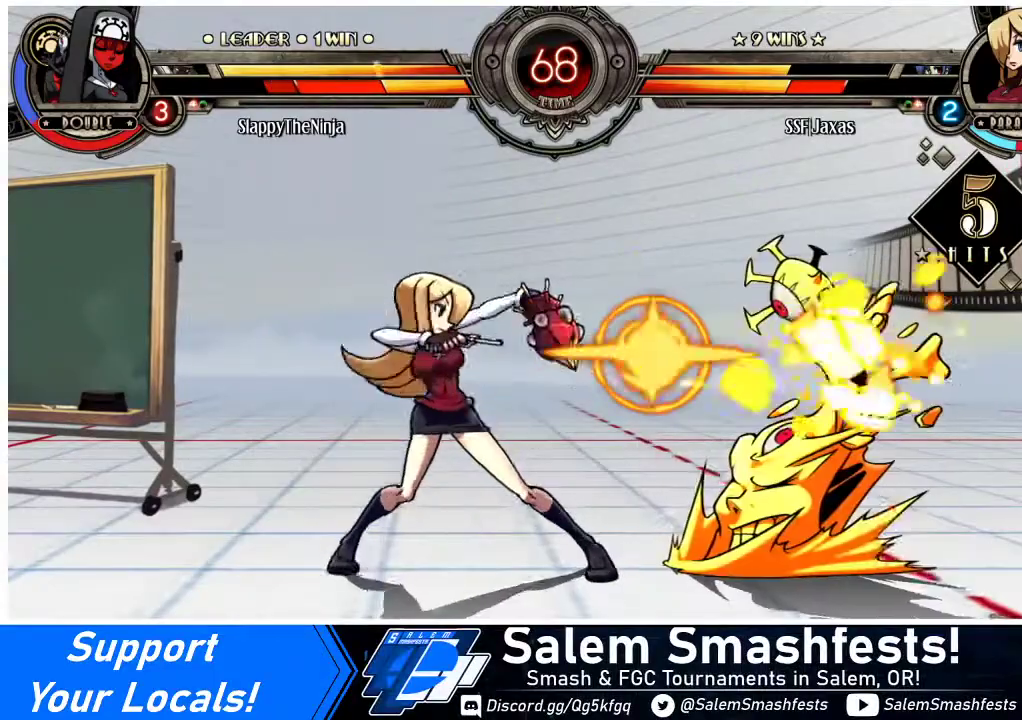
{"buttons": ["R2", "DPAD_LEFT"], "events": [[233, "TRIANGLE", "down"], [300, "DPAD_LEFT", "down"], [367, "TRIANGLE", "up"], [467, "R2", "down"]]}
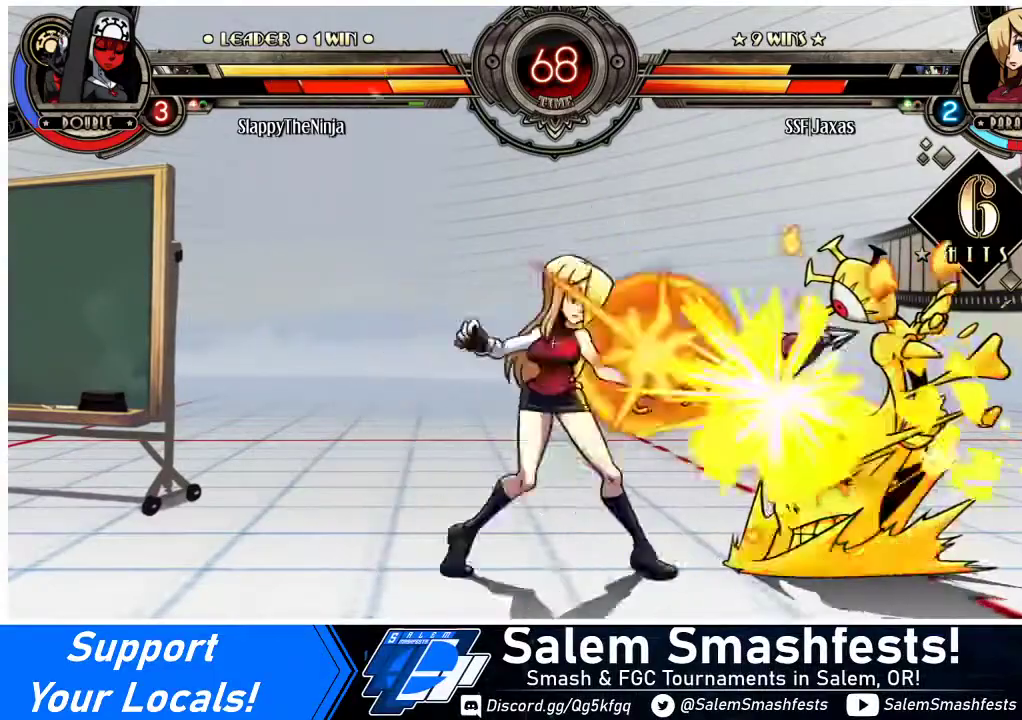
{"buttons": [], "events": [[167, "R2", "up"], [233, "DPAD_LEFT", "up"]]}
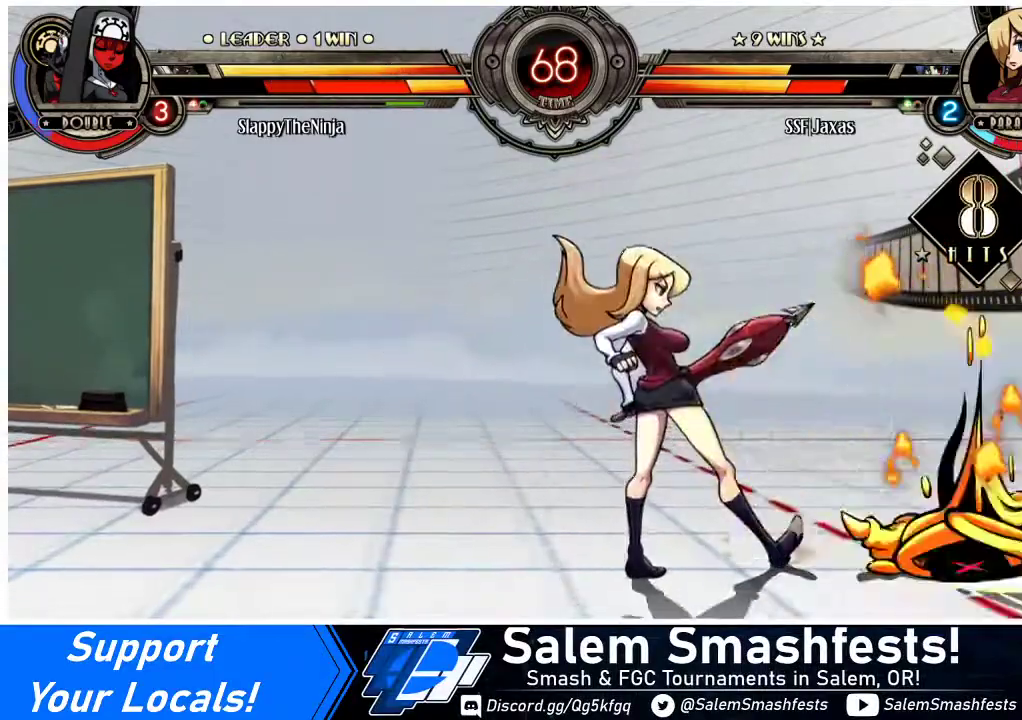
{"buttons": ["DPAD_DOWN", "DPAD_RIGHT"], "events": [[300, "DPAD_RIGHT", "down"], [333, "DPAD_RIGHT", "up"], [400, "DPAD_RIGHT", "down"], [500, "DPAD_DOWN", "down"]]}
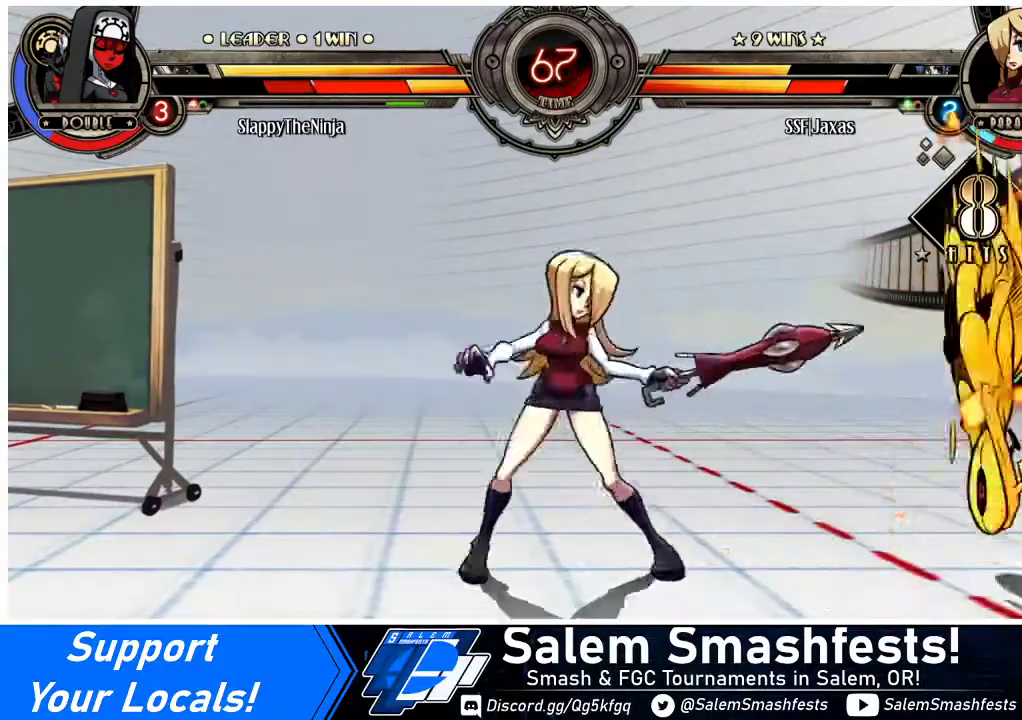
{"buttons": [], "events": [[67, "CIRCLE", "down"], [67, "DPAD_RIGHT", "up"], [167, "CIRCLE", "up"], [367, "DPAD_DOWN", "up"], [433, "DPAD_RIGHT", "down"], [500, "DPAD_RIGHT", "up"]]}
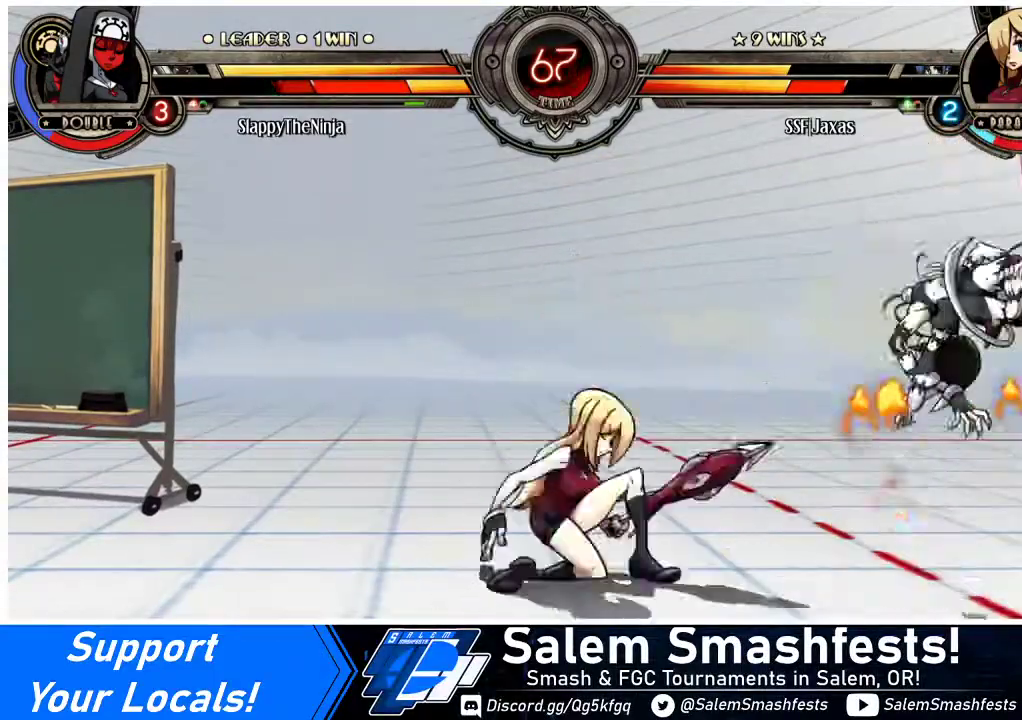
{"buttons": ["DPAD_RIGHT"], "events": [[67, "DPAD_RIGHT", "down"], [267, "DPAD_RIGHT", "up"], [333, "CROSS", "down"], [333, "DPAD_RIGHT", "down"], [333, "SQUARE", "down"], [467, "CROSS", "up"], [500, "SQUARE", "up"]]}
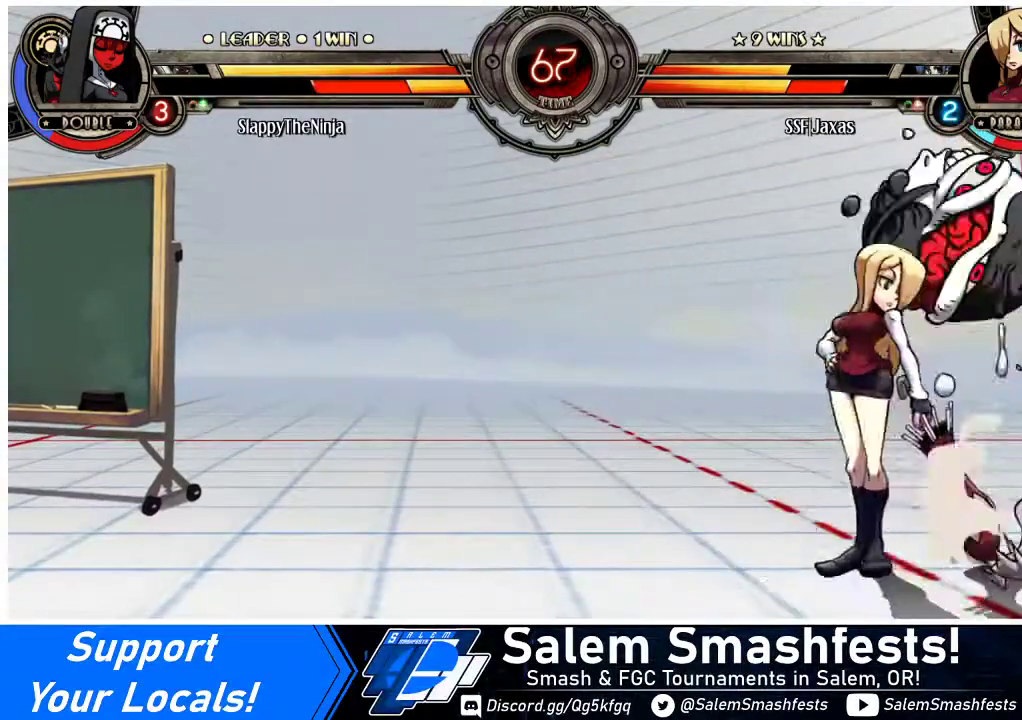
{"buttons": ["CROSS", "DPAD_RIGHT"], "events": [[267, "DPAD_RIGHT", "up"], [300, "DPAD_LEFT", "down"], [467, "DPAD_LEFT", "up"], [500, "CROSS", "down"], [500, "DPAD_RIGHT", "down"]]}
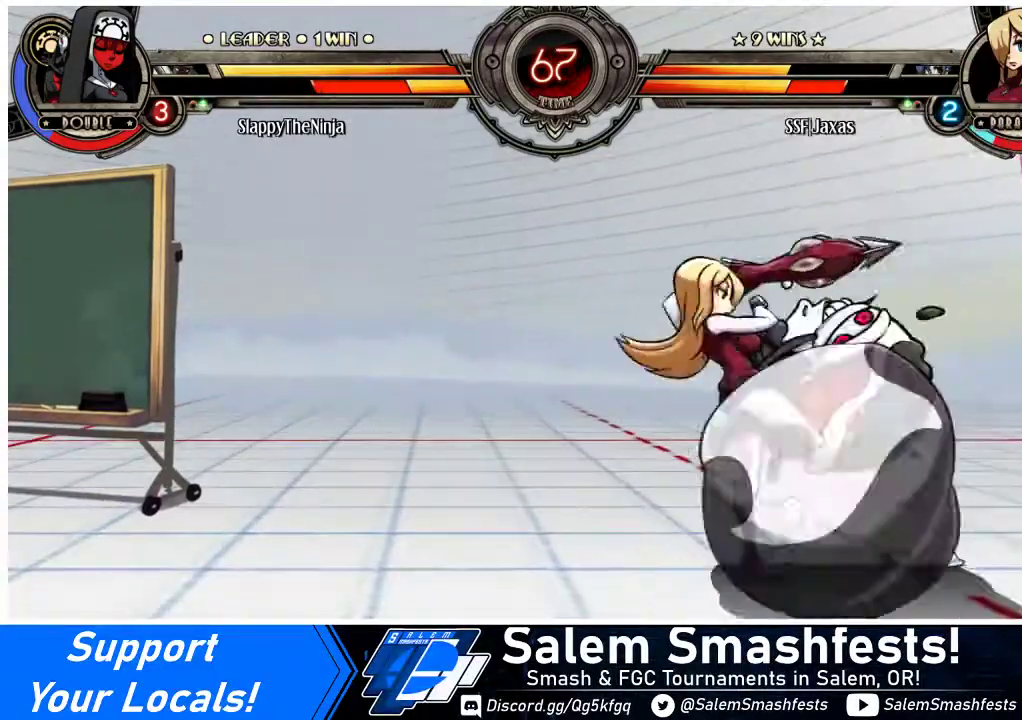
{"buttons": ["DPAD_DOWN"], "events": [[100, "CROSS", "up"], [133, "DPAD_DOWN", "down"], [167, "DPAD_RIGHT", "up"], [233, "CIRCLE", "down"], [233, "DPAD_DOWN", "up"], [367, "CIRCLE", "up"], [433, "DPAD_DOWN", "down"]]}
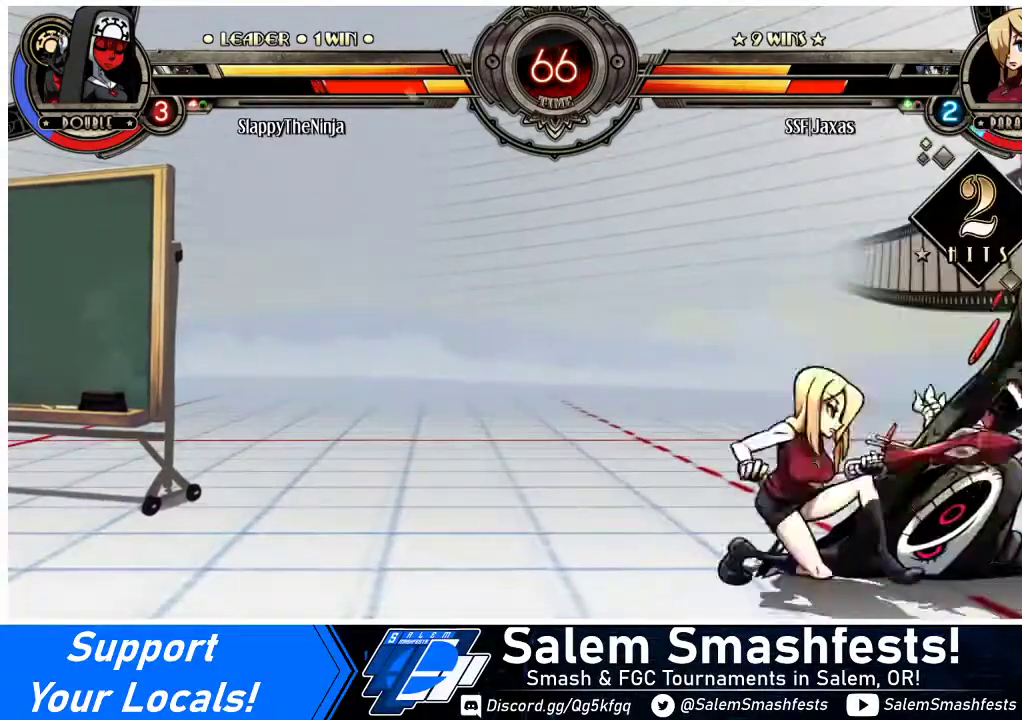
{"buttons": ["DPAD_DOWN"], "events": [[33, "R2", "down"], [167, "R2", "up"]]}
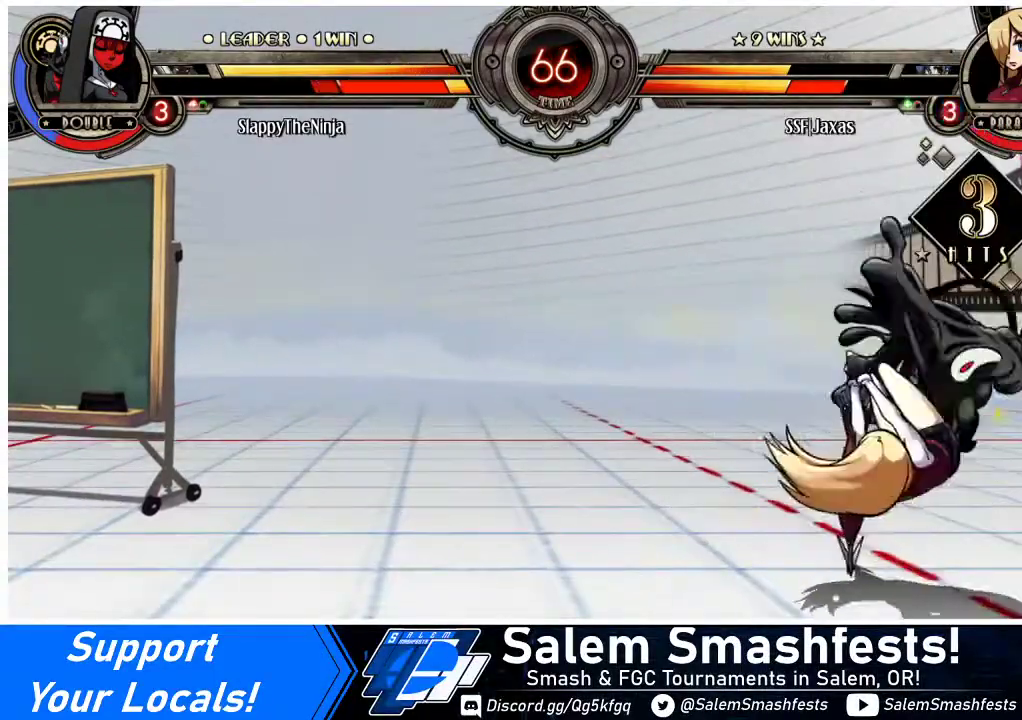
{"buttons": [], "events": [[233, "DPAD_DOWN", "up"], [367, "DPAD_RIGHT", "down"], [500, "DPAD_RIGHT", "up"]]}
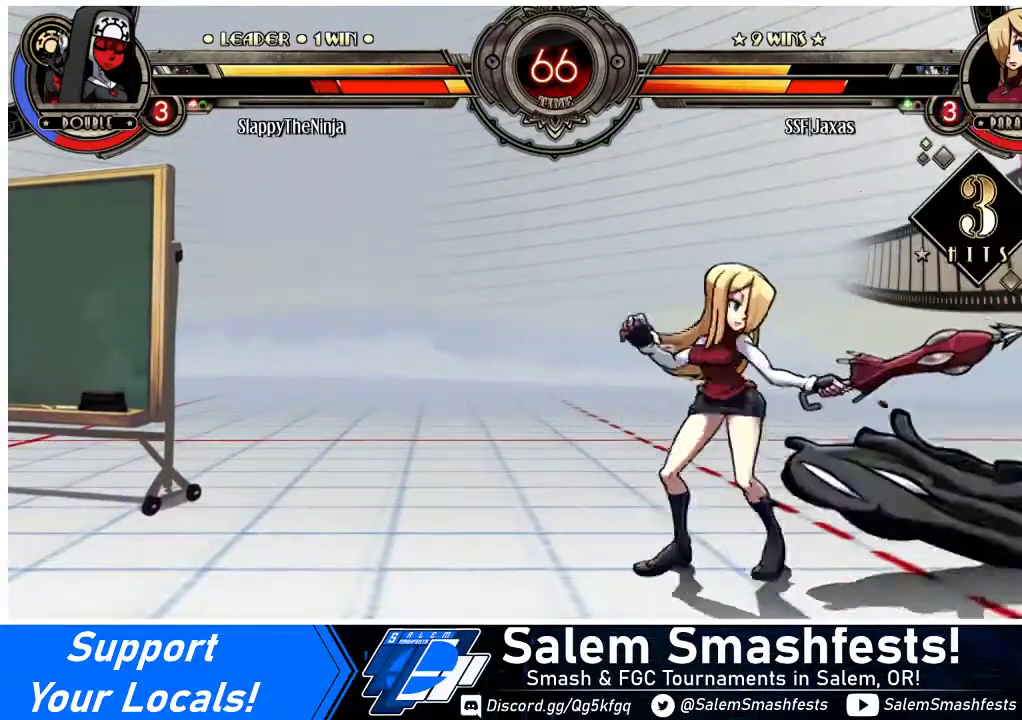
{"buttons": [], "events": [[33, "DPAD_LEFT", "down"], [333, "R2", "down"], [467, "DPAD_LEFT", "up"], [500, "R2", "up"]]}
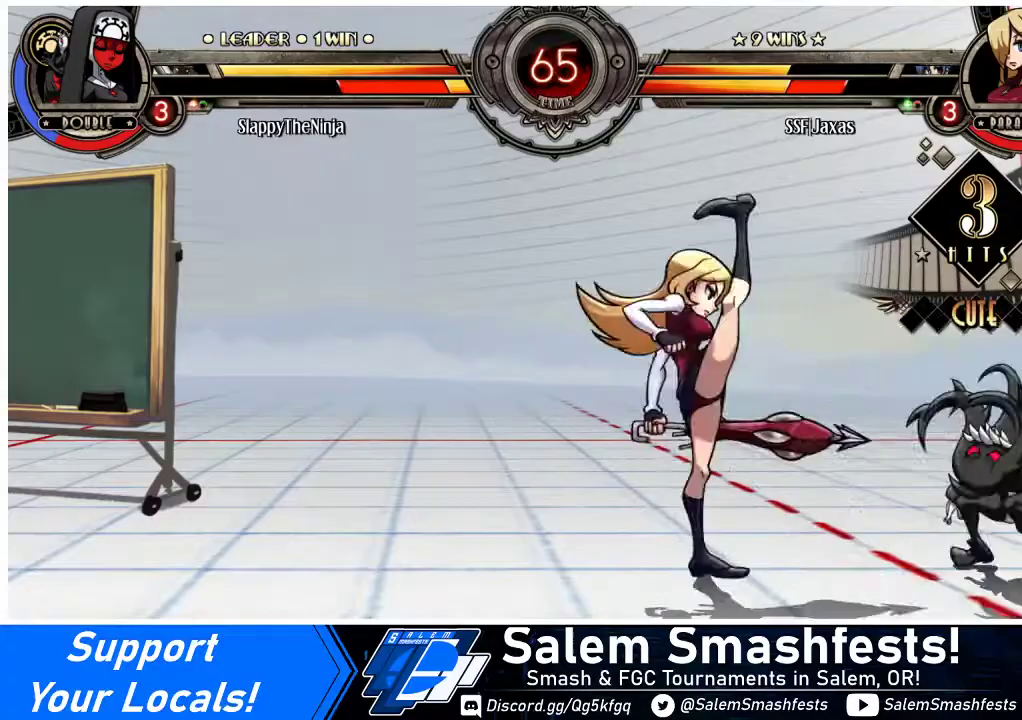
{"buttons": [], "events": [[367, "DPAD_RIGHT", "down"], [433, "DPAD_RIGHT", "up"]]}
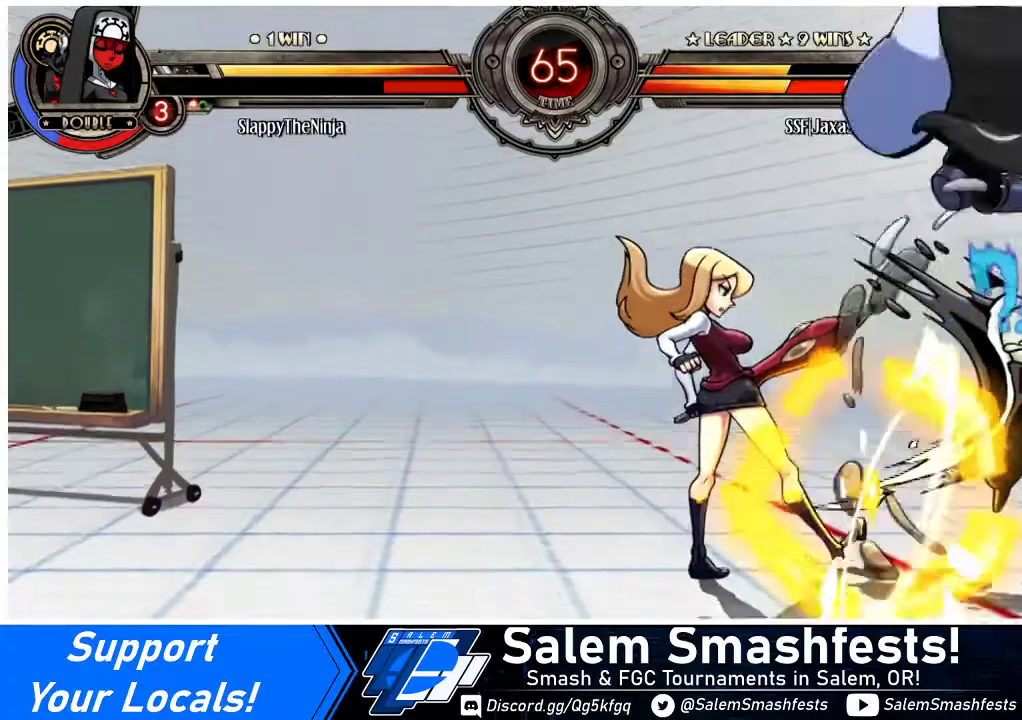
{"buttons": ["DPAD_LEFT"], "events": [[433, "DPAD_RIGHT", "down"], [500, "DPAD_LEFT", "down"], [500, "DPAD_RIGHT", "up"]]}
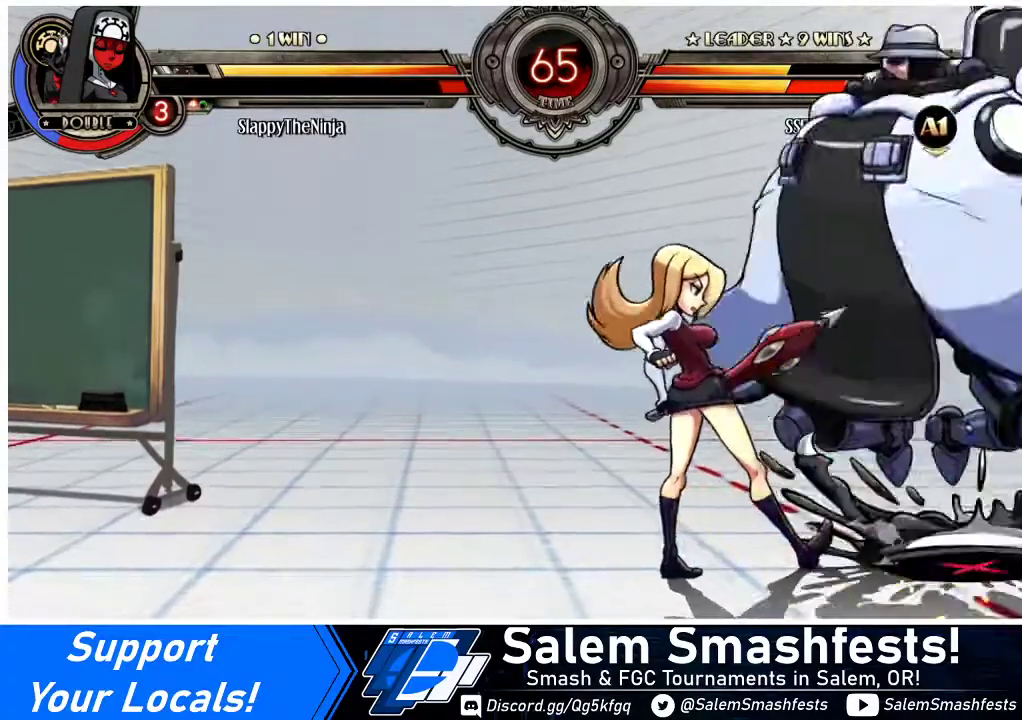
{"buttons": ["DPAD_DOWN", "DPAD_LEFT"], "events": [[167, "DPAD_DOWN", "down"]]}
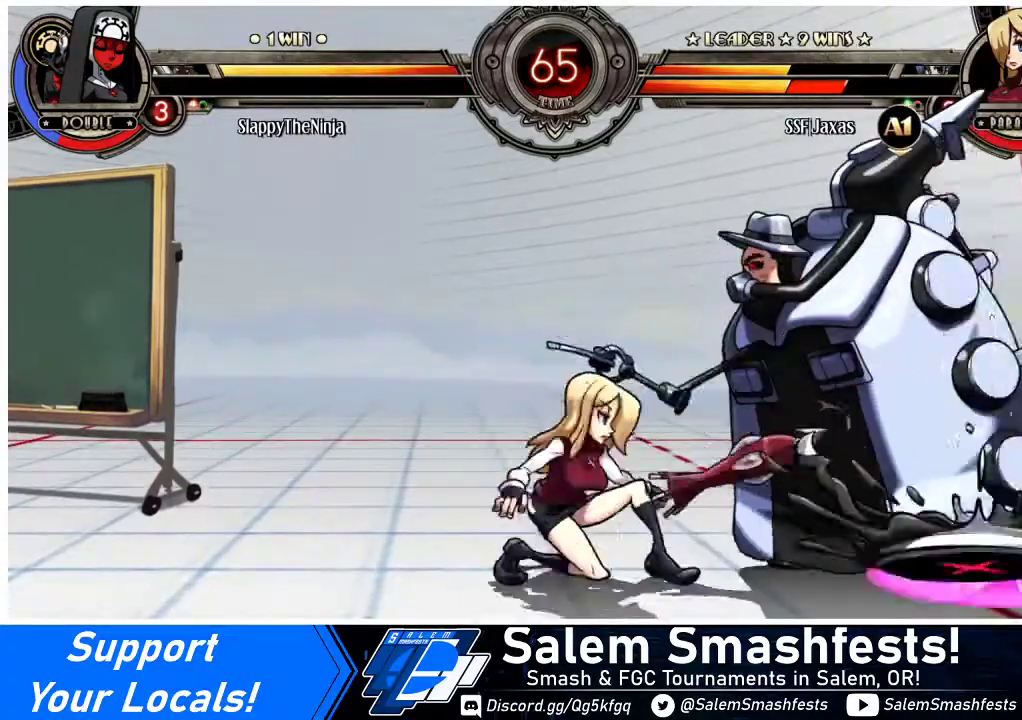
{"buttons": ["DPAD_LEFT"], "events": [[133, "CROSS", "down"], [200, "DPAD_DOWN", "up"], [200, "DPAD_LEFT", "up"], [233, "CROSS", "up"], [300, "CIRCLE", "down"], [467, "CIRCLE", "up"], [500, "DPAD_LEFT", "down"]]}
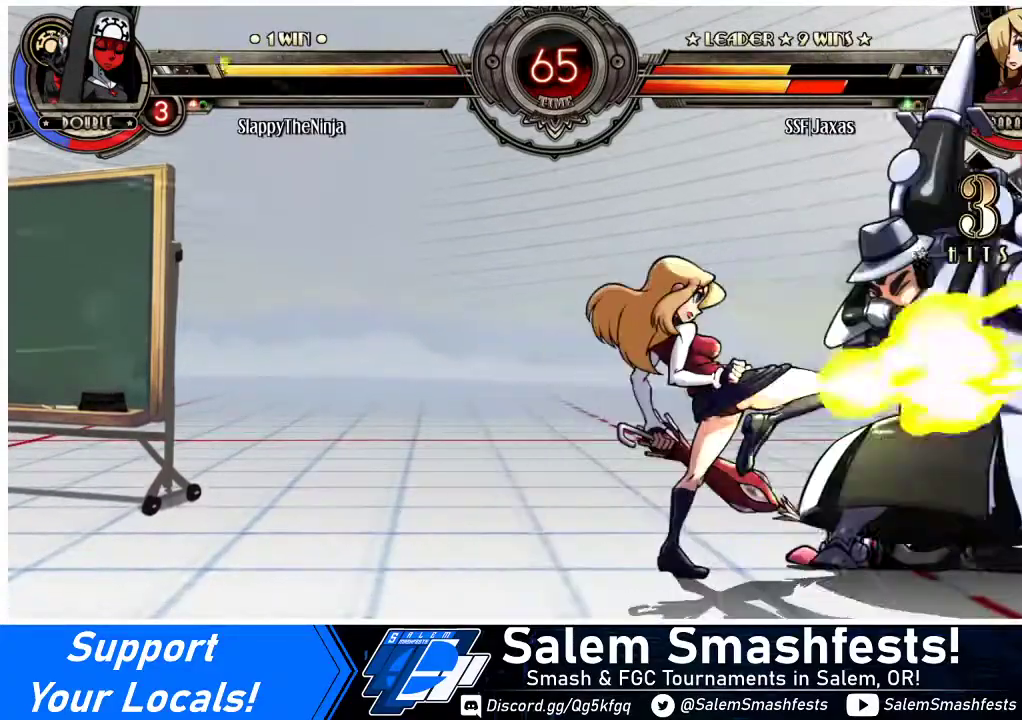
{"buttons": ["R1", "DPAD_LEFT"], "events": [[100, "R1", "down"], [300, "R1", "up"], [467, "R1", "down"]]}
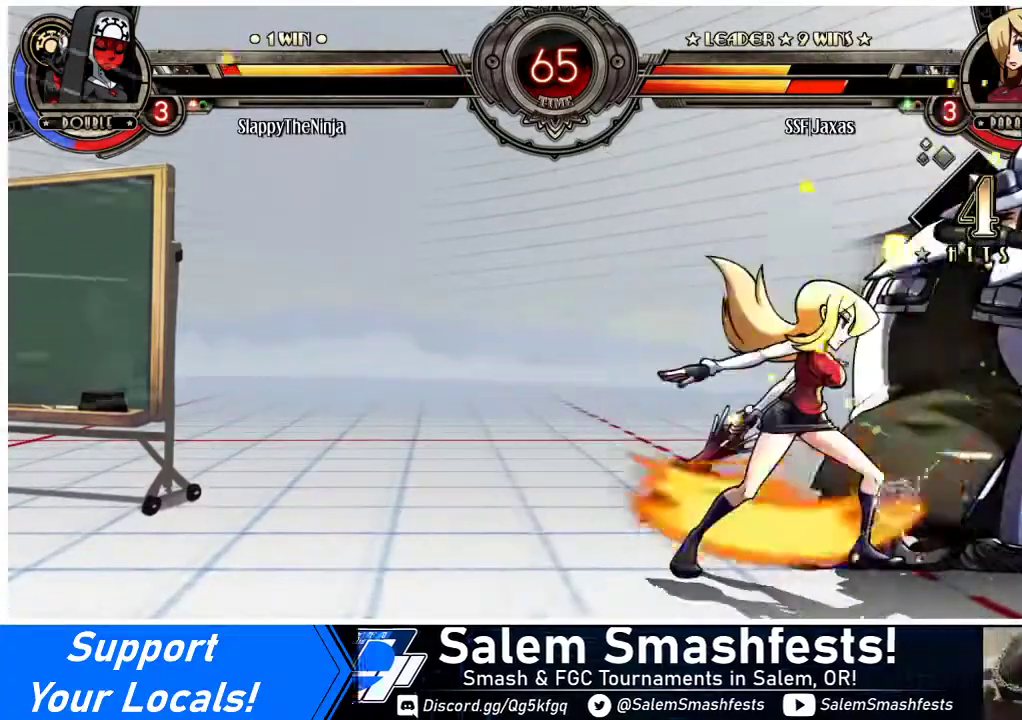
{"buttons": ["SQUARE", "DPAD_RIGHT"], "events": [[200, "R1", "up"], [233, "DPAD_LEFT", "up"], [233, "DPAD_RIGHT", "down"], [367, "SQUARE", "down"]]}
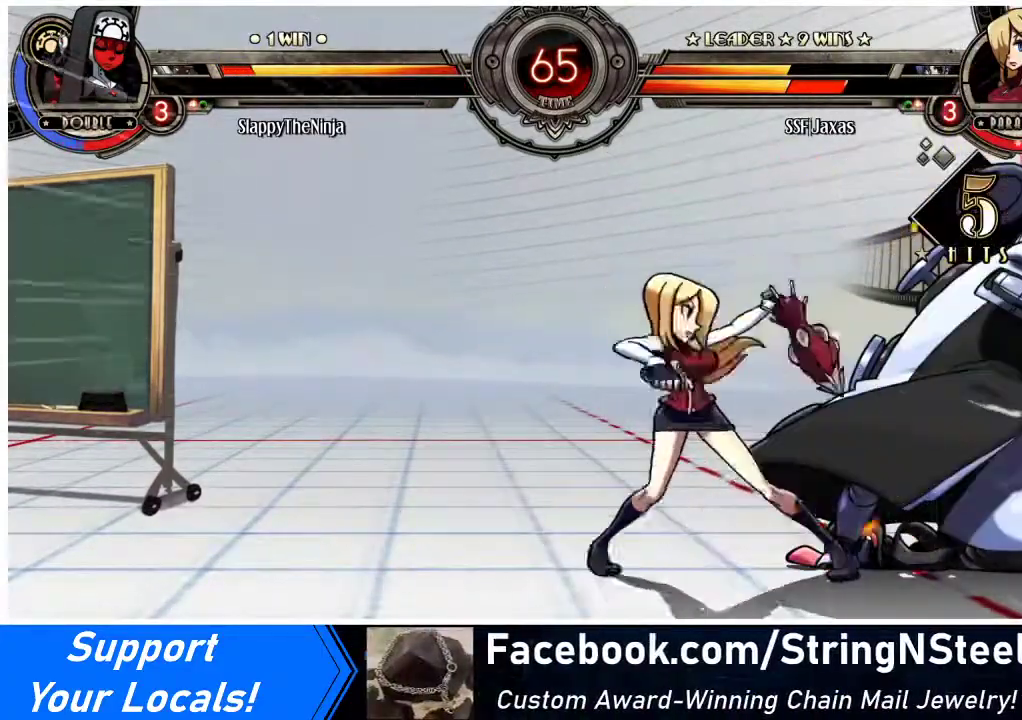
{"buttons": ["DPAD_DOWN"], "events": [[67, "DPAD_RIGHT", "up"], [67, "SQUARE", "up"], [167, "DPAD_DOWN", "down"]]}
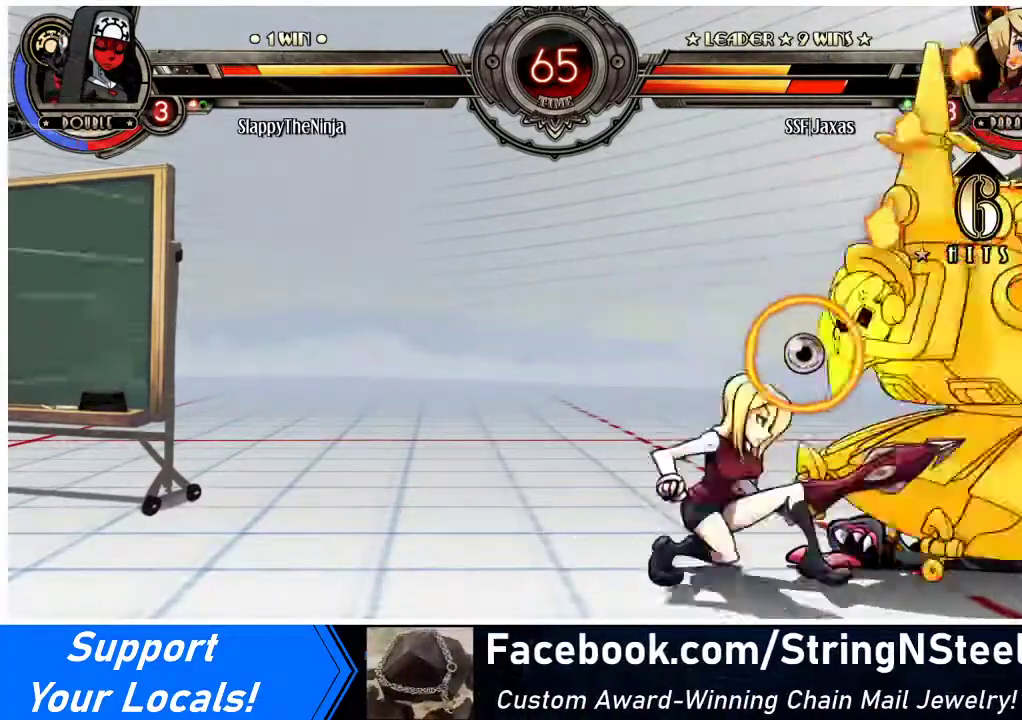
{"buttons": [], "events": [[33, "CIRCLE", "down"], [167, "CIRCLE", "up"], [233, "R2", "down"], [333, "DPAD_DOWN", "up"], [433, "R2", "up"]]}
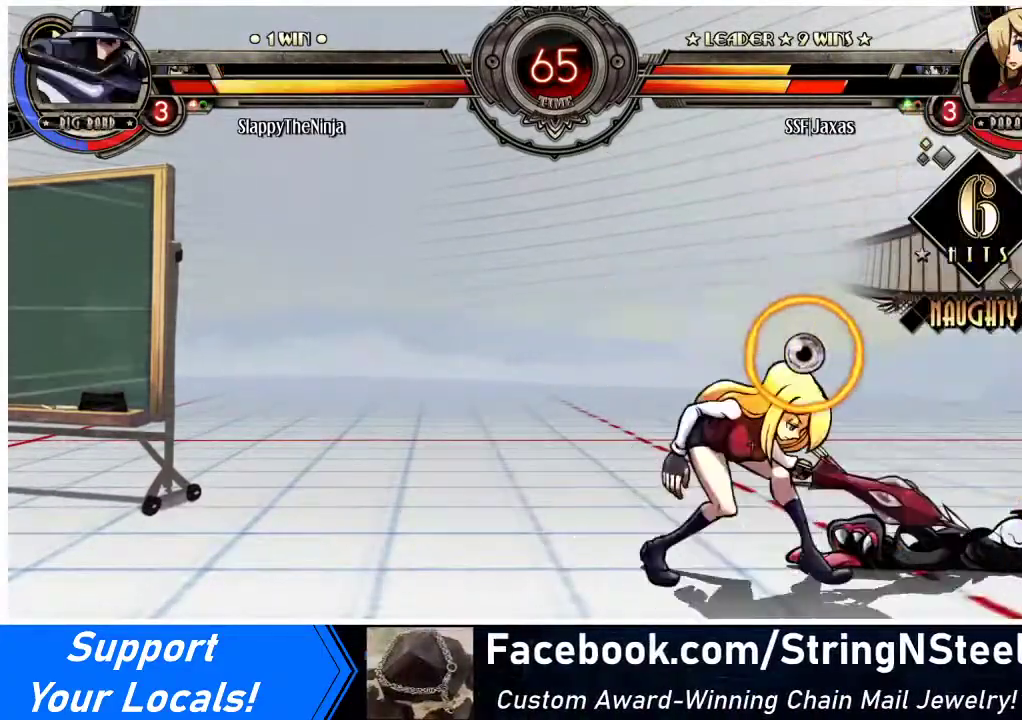
{"buttons": ["DPAD_LEFT"], "events": [[100, "DPAD_LEFT", "down"], [167, "DPAD_LEFT", "up"], [167, "DPAD_RIGHT", "down"], [467, "DPAD_LEFT", "down"], [467, "DPAD_RIGHT", "up"]]}
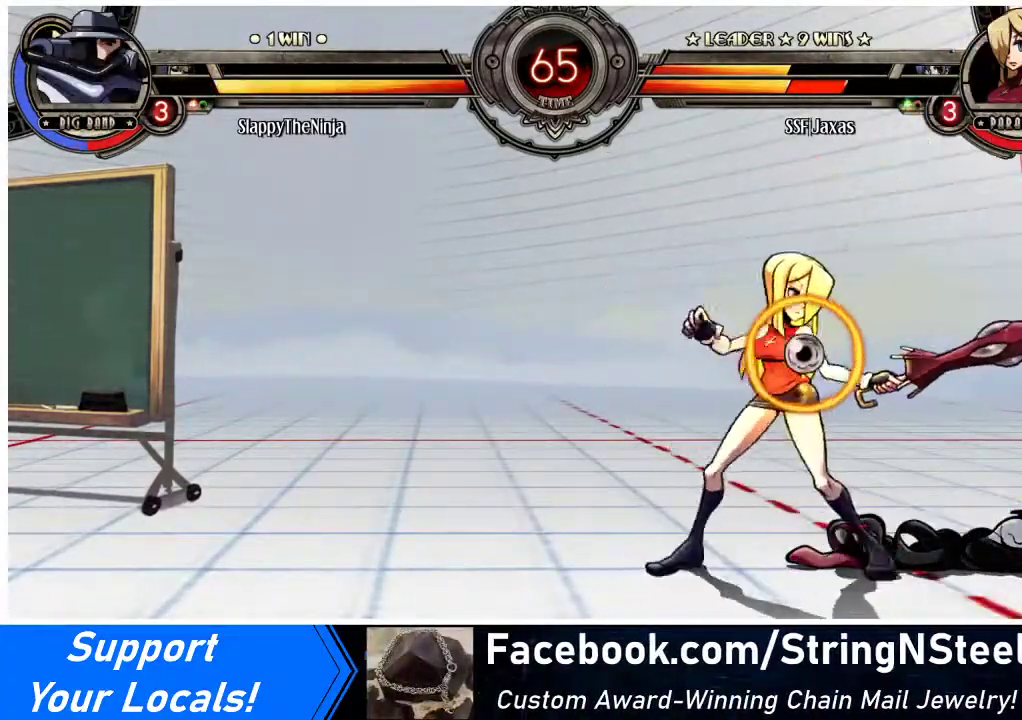
{"buttons": ["R1"], "events": [[200, "DPAD_UP", "down"], [333, "DPAD_UP", "up"], [367, "DPAD_LEFT", "up"], [433, "R1", "down"]]}
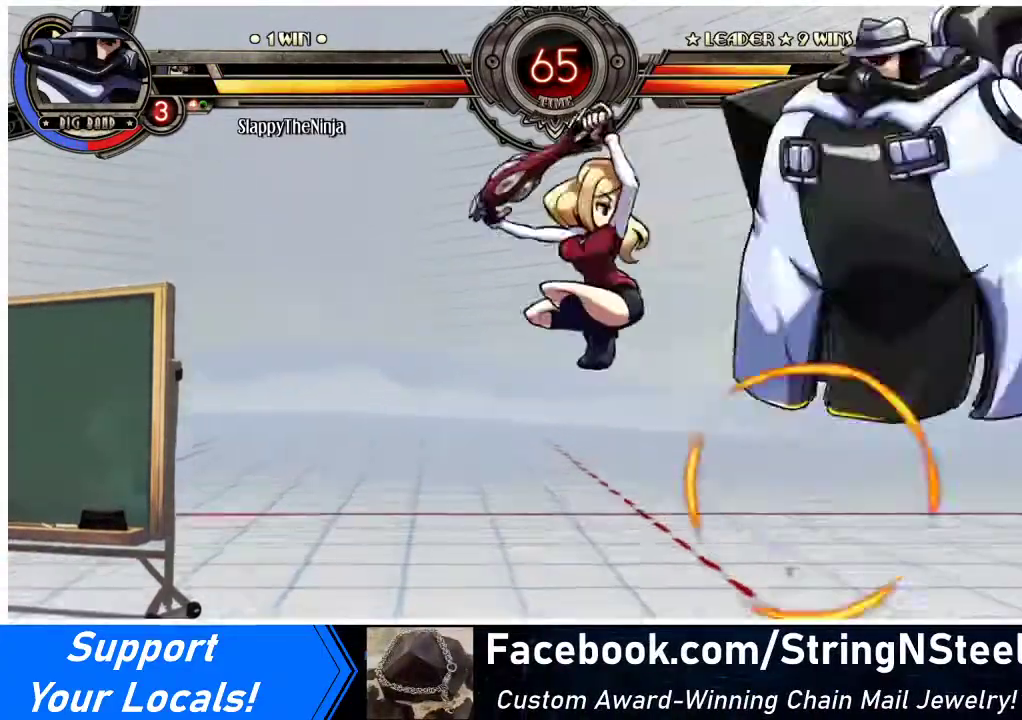
{"buttons": ["DPAD_RIGHT"], "events": [[133, "R1", "up"], [367, "DPAD_RIGHT", "down"], [433, "DPAD_RIGHT", "up"], [467, "DPAD_RIGHT", "down"]]}
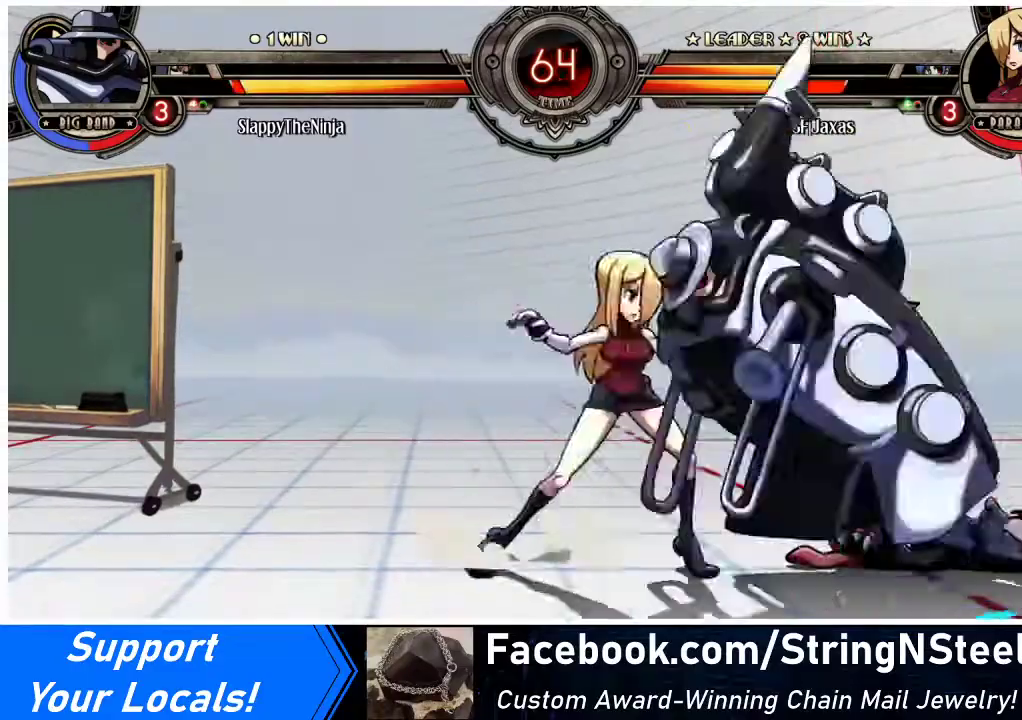
{"buttons": ["CIRCLE", "DPAD_DOWN"], "events": [[167, "DPAD_DOWN", "down"], [200, "CROSS", "down"], [200, "DPAD_RIGHT", "up"], [300, "CROSS", "up"], [400, "CIRCLE", "down"]]}